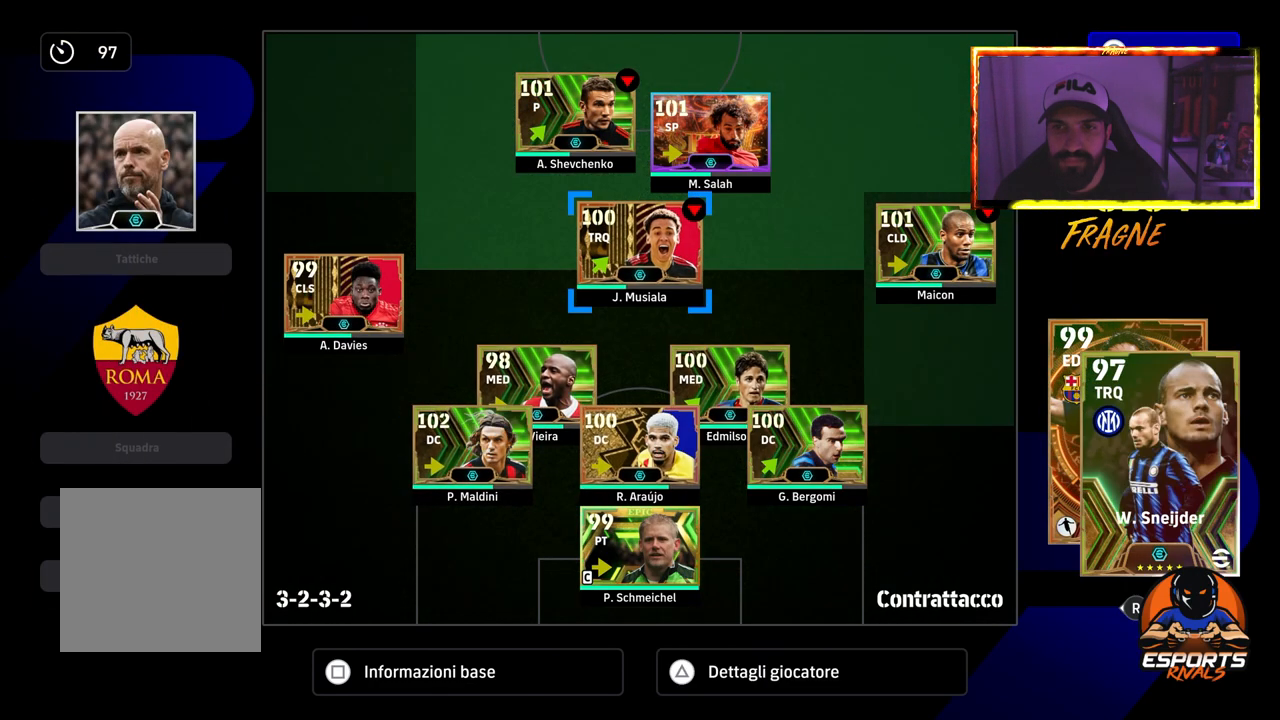
Gameplay with a controller (PlayStation layout); each line is a JSON object with the inputs held at the frame after it. "events" lists button and stick changes between this image and that frame as [ms after this image, input, new state], when the widget could be followed in between.
{"buttons": ["CROSS"], "left_stick": "center", "right_stick": "center", "events": [[50, "DPAD_UP", "down"], [167, "DPAD_UP", "up"], [383, "CROSS", "down"]]}
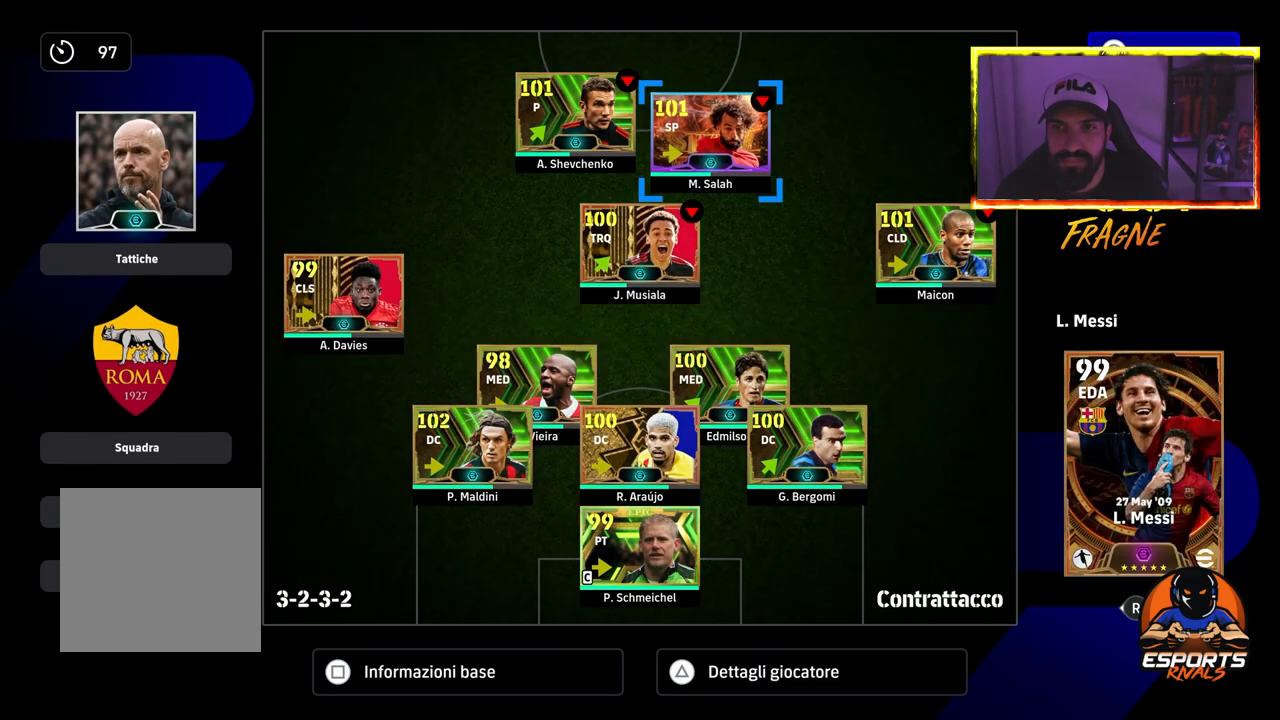
{"buttons": [], "left_stick": "center", "right_stick": "center", "events": [[33, "CROSS", "up"]]}
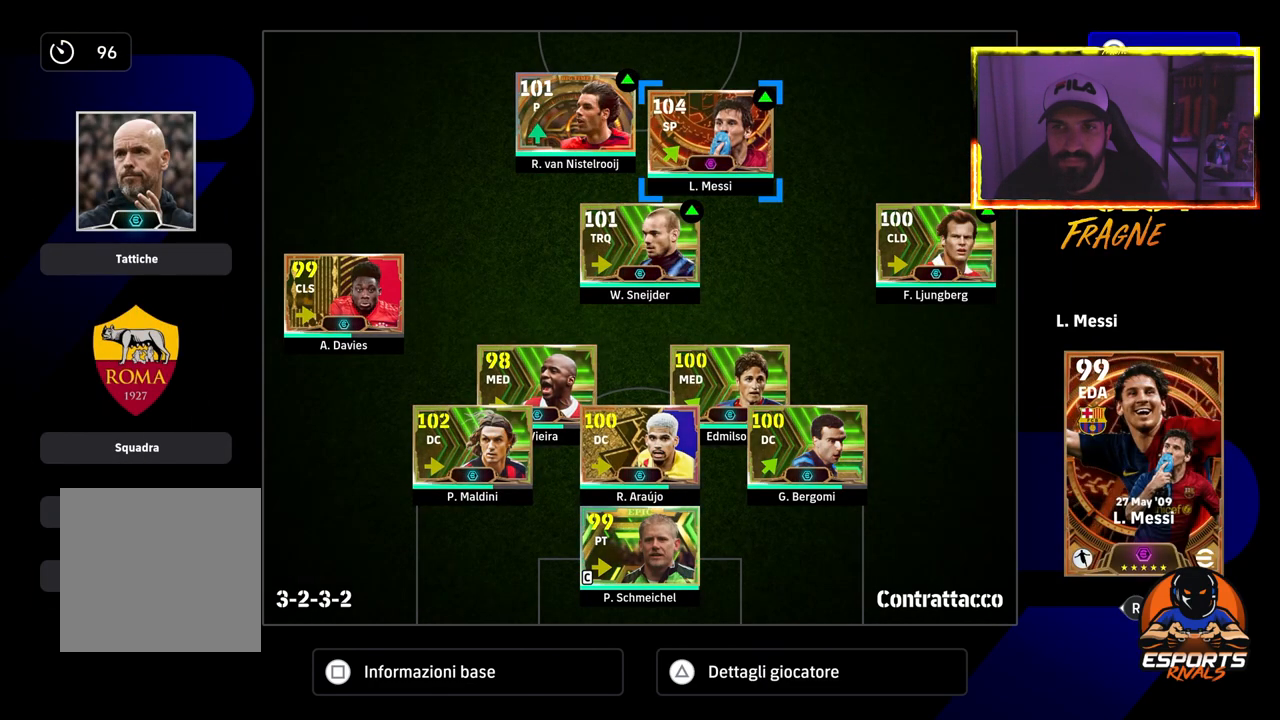
{"buttons": ["DPAD_LEFT"], "left_stick": "center", "right_stick": "center", "events": [[450, "DPAD_LEFT", "down"]]}
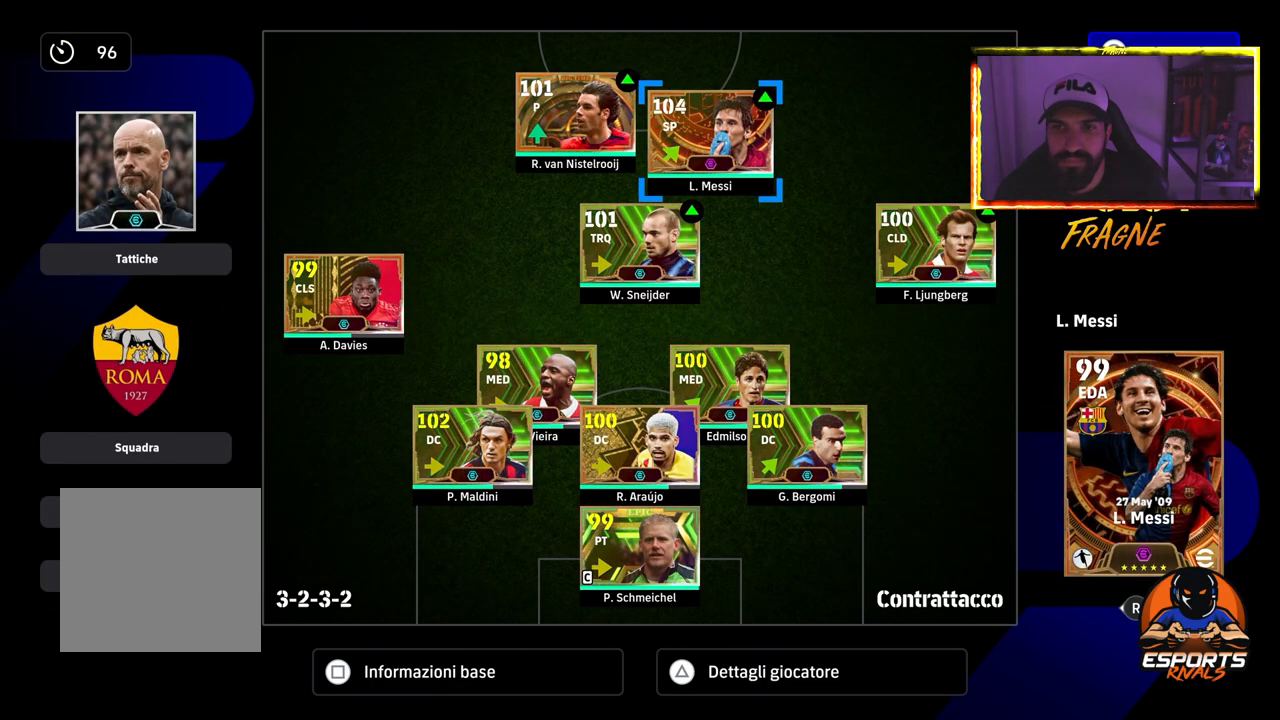
{"buttons": [], "left_stick": "center", "right_stick": "center", "events": [[83, "DPAD_LEFT", "up"], [350, "DPAD_DOWN", "down"], [450, "DPAD_DOWN", "up"]]}
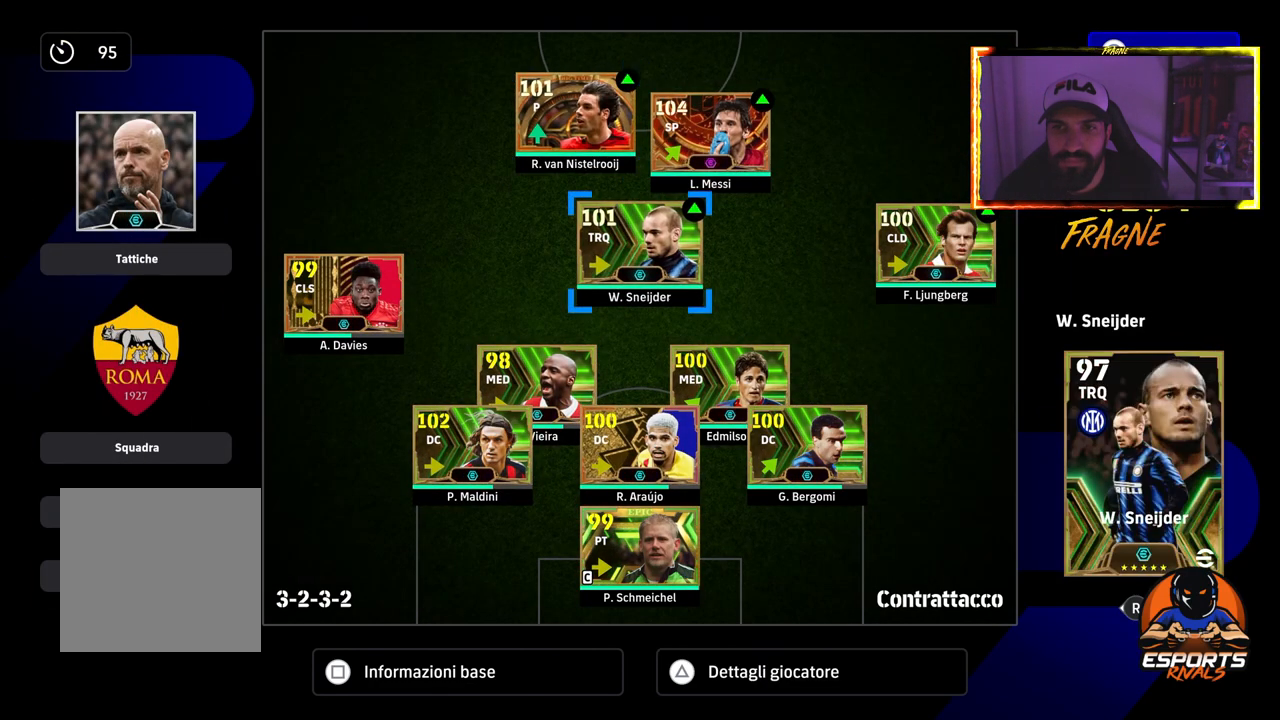
{"buttons": [], "left_stick": "center", "right_stick": "center", "events": []}
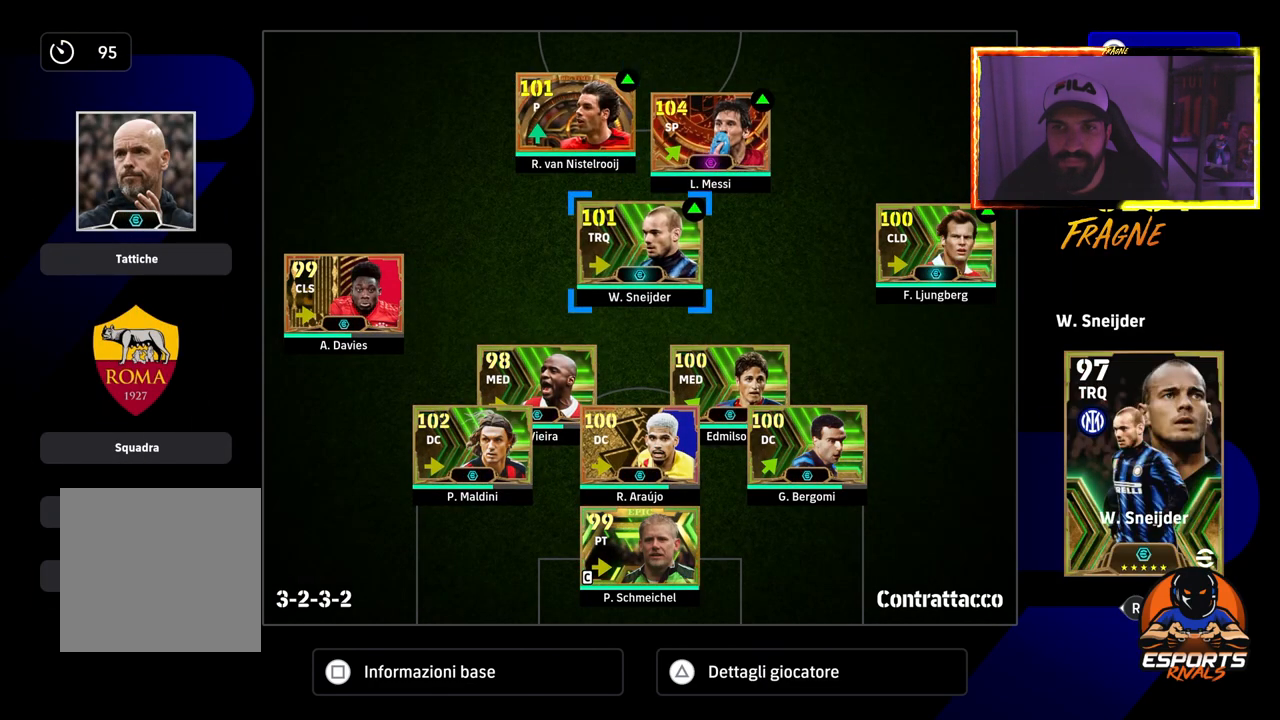
{"buttons": [], "left_stick": "center", "right_stick": "center", "events": []}
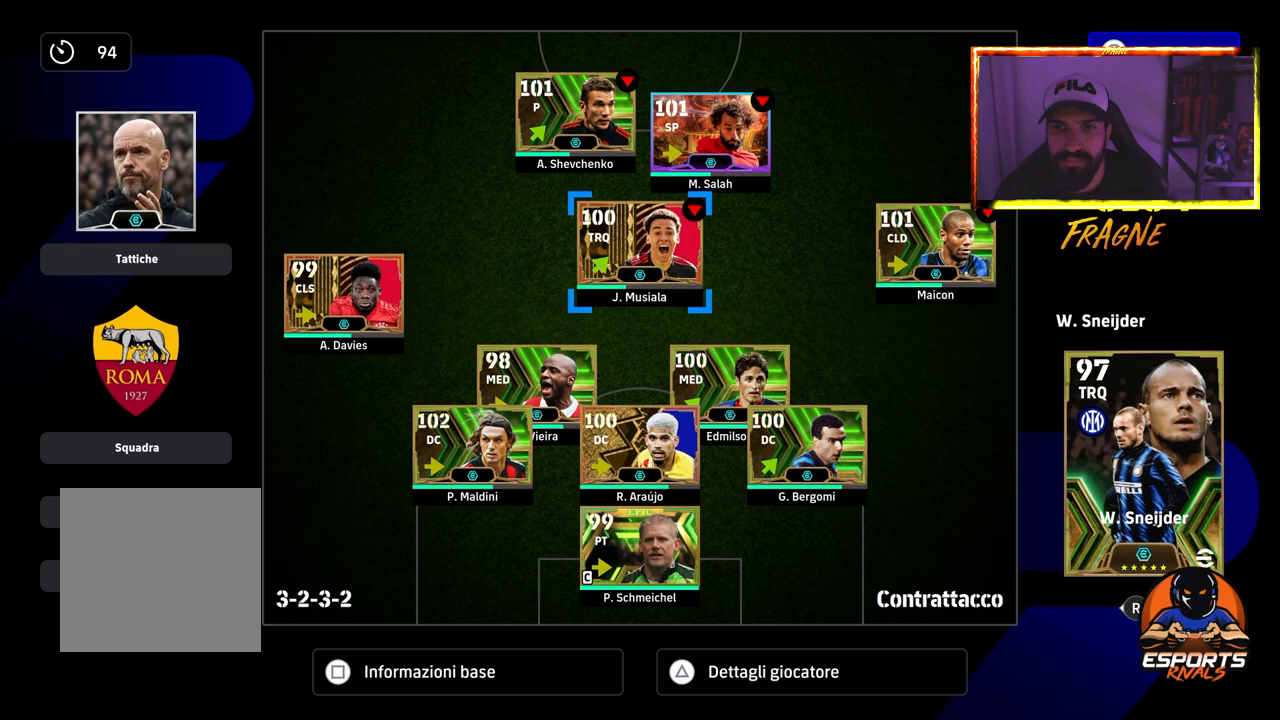
{"buttons": [], "left_stick": "center", "right_stick": "center", "events": []}
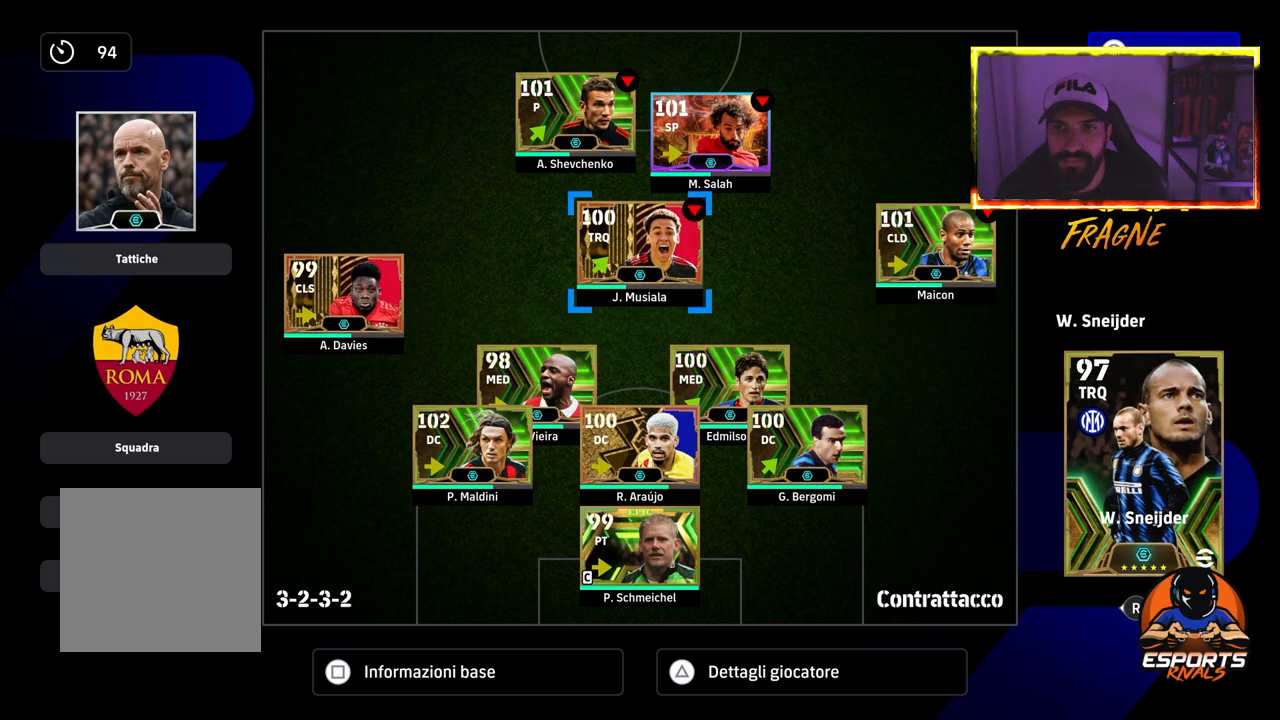
{"buttons": [], "left_stick": "center", "right_stick": "center", "events": [[300, "DPAD_DOWN", "down"], [417, "DPAD_DOWN", "up"]]}
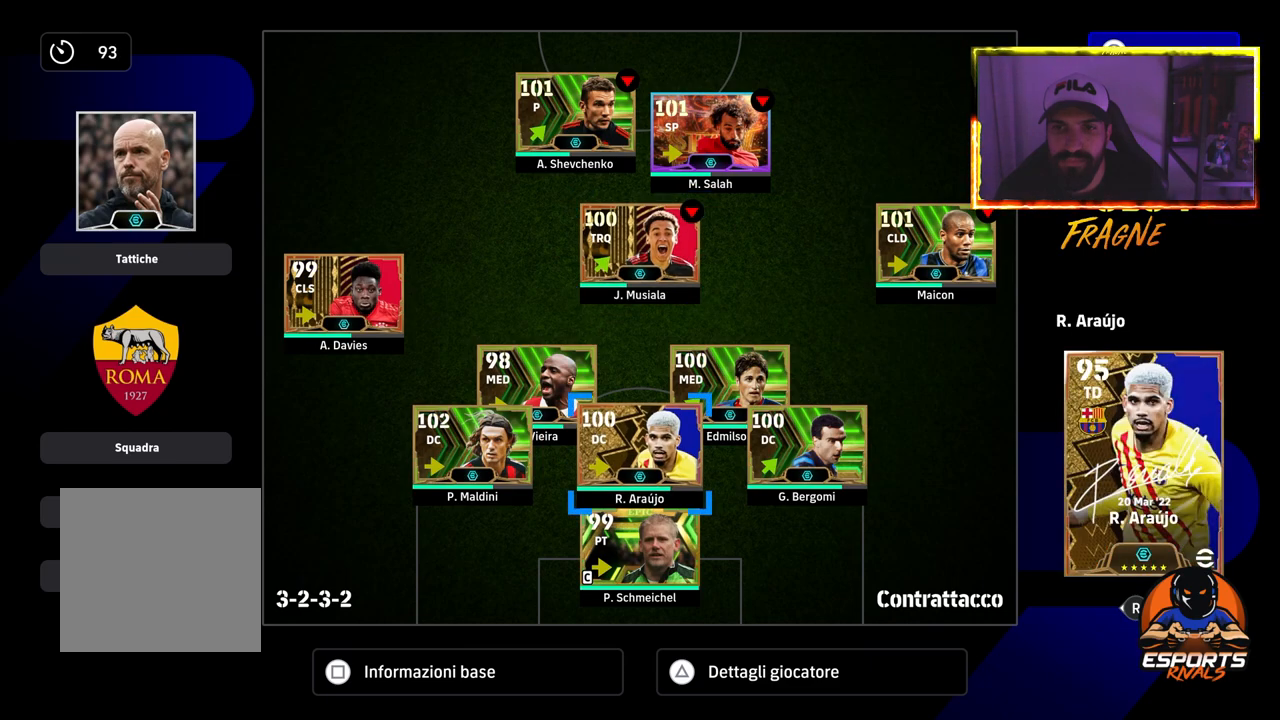
{"buttons": ["DPAD_UP"], "left_stick": "center", "right_stick": "center", "events": [[483, "DPAD_UP", "down"]]}
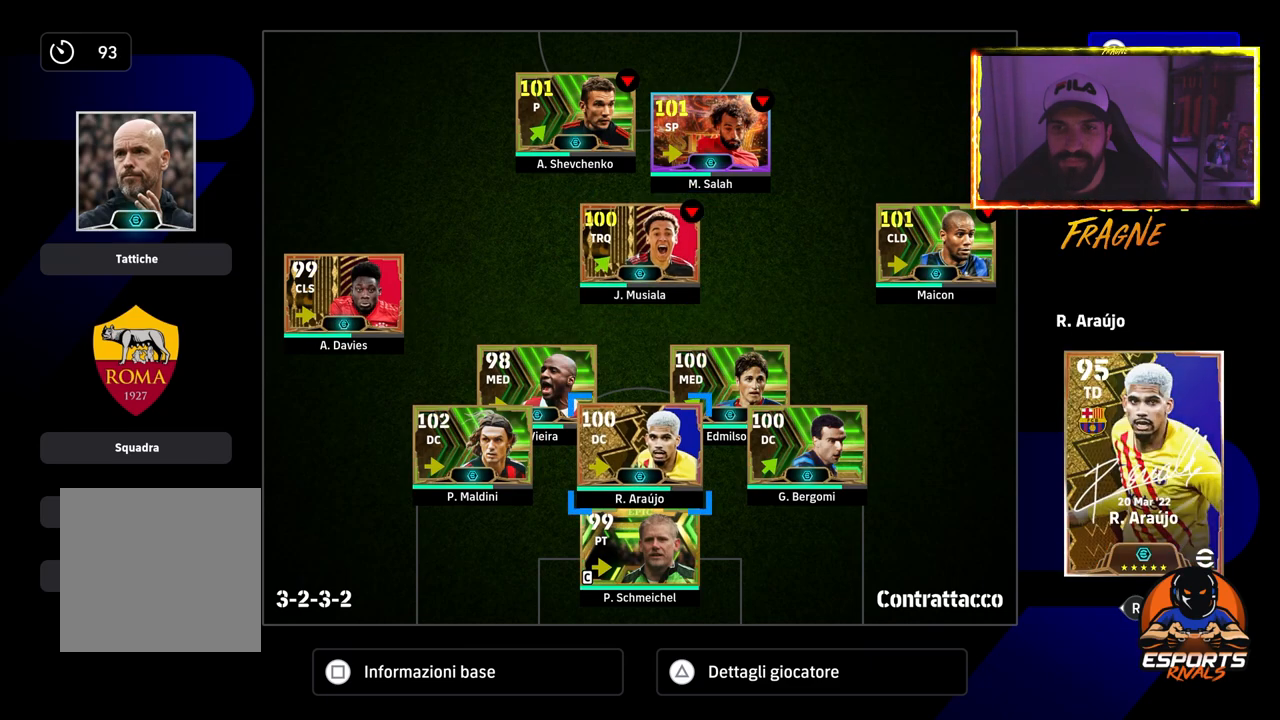
{"buttons": [], "left_stick": "center", "right_stick": "center", "events": [[100, "DPAD_UP", "up"]]}
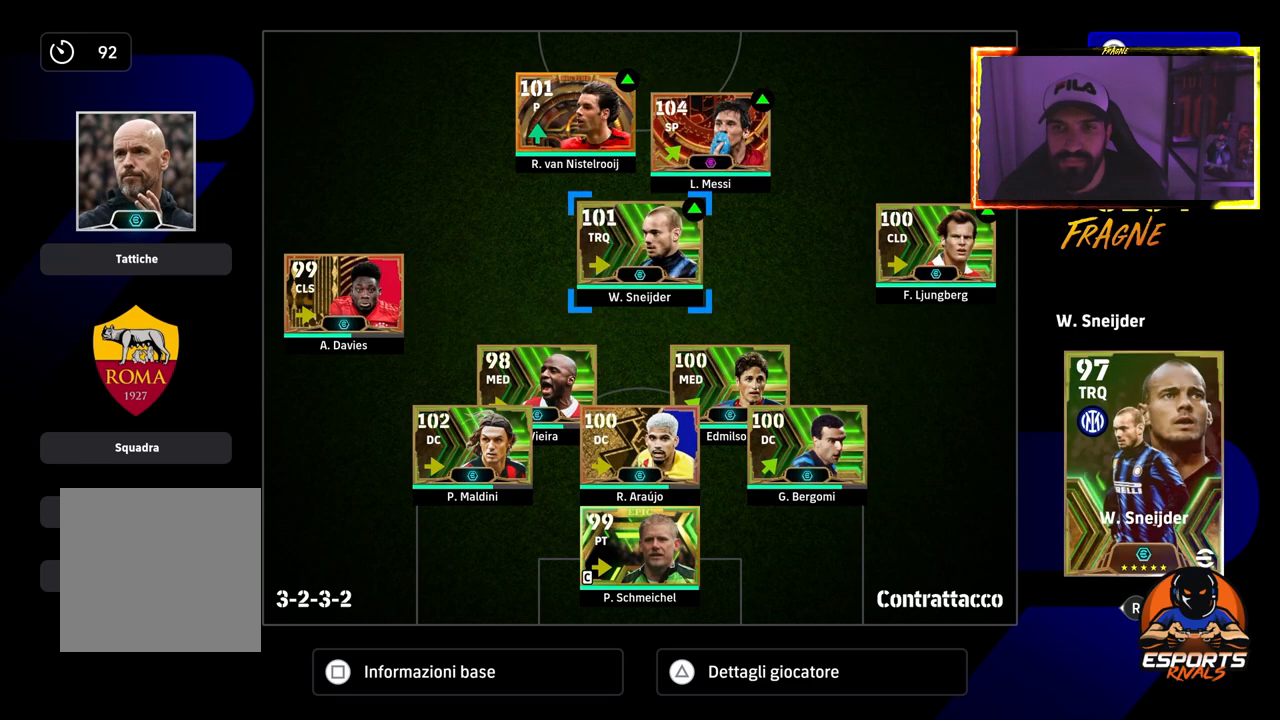
{"buttons": [], "left_stick": "center", "right_stick": "center", "events": [[67, "DPAD_UP", "down"], [183, "DPAD_UP", "up"]]}
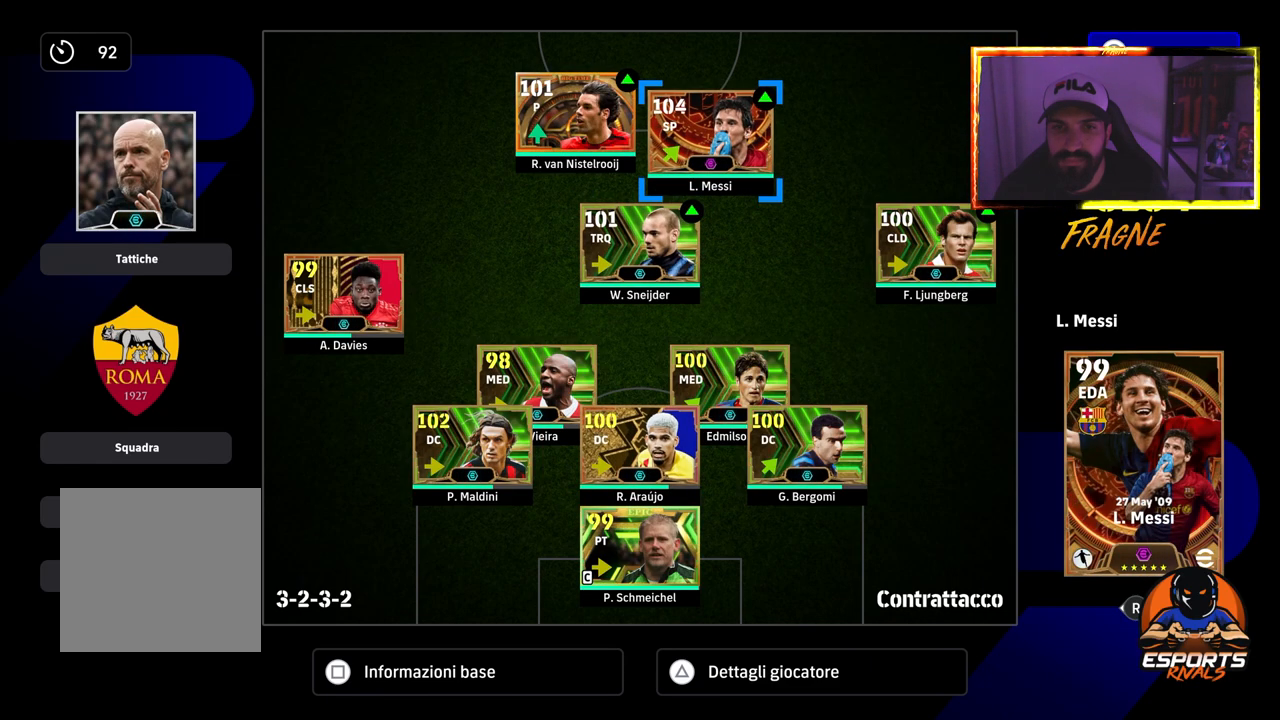
{"buttons": [], "left_stick": "center", "right_stick": "center", "events": [[33, "DPAD_LEFT", "down"], [150, "DPAD_LEFT", "up"], [233, "DPAD_LEFT", "down"], [350, "DPAD_LEFT", "up"]]}
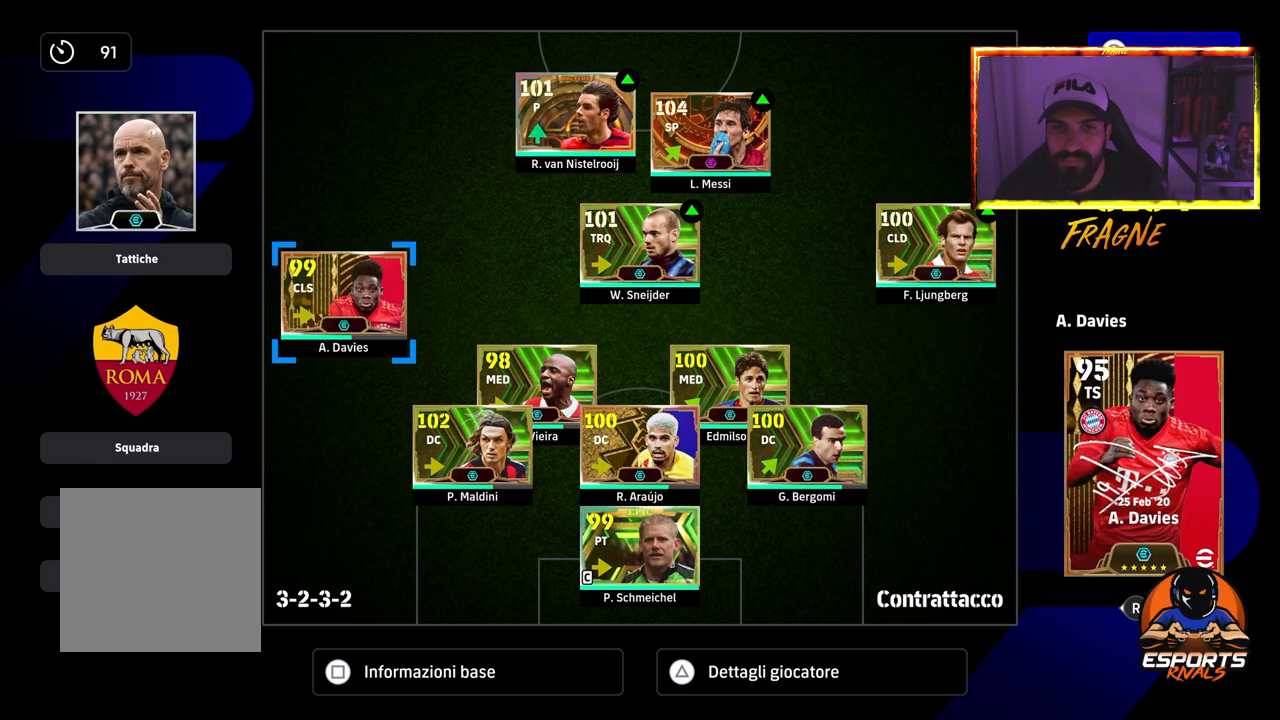
{"buttons": [], "left_stick": "center", "right_stick": "center", "events": [[150, "CROSS", "down"], [267, "CROSS", "up"], [383, "DPAD_LEFT", "down"], [467, "DPAD_LEFT", "up"]]}
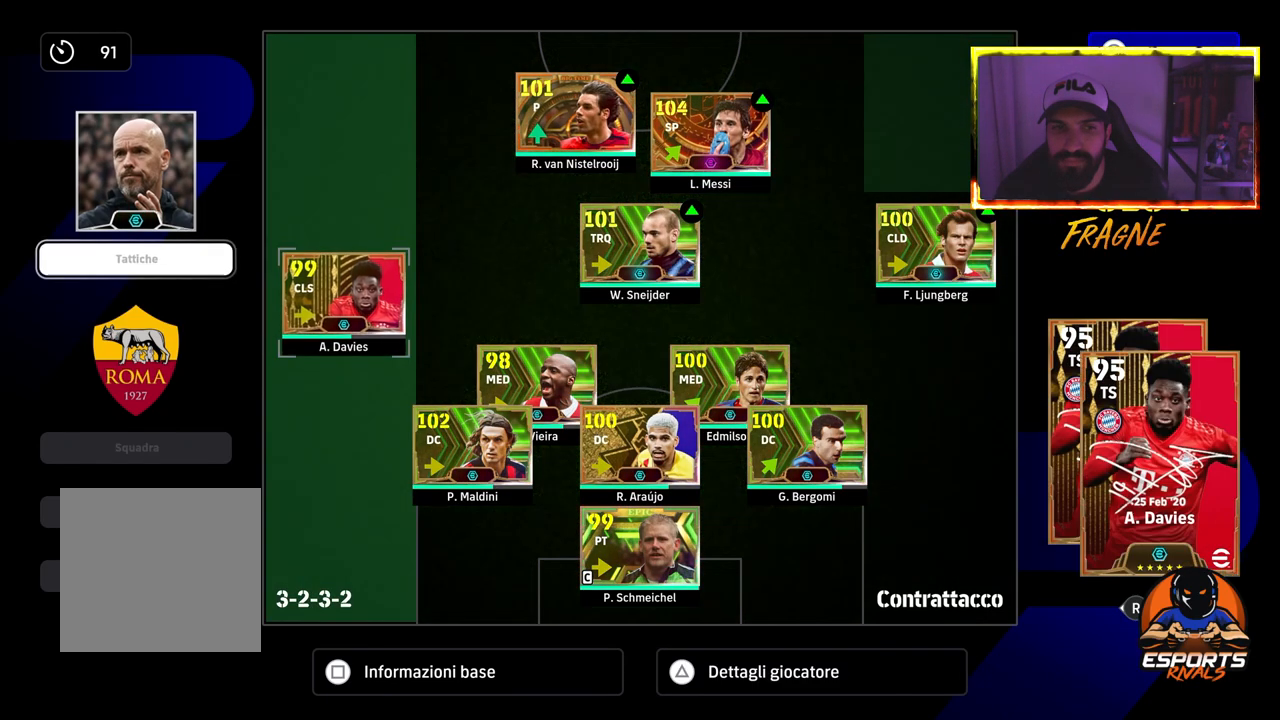
{"buttons": ["CROSS"], "left_stick": "center", "right_stick": "center", "events": [[150, "DPAD_DOWN", "down"], [233, "DPAD_DOWN", "up"], [317, "DPAD_DOWN", "down"], [433, "DPAD_DOWN", "up"], [500, "CROSS", "down"]]}
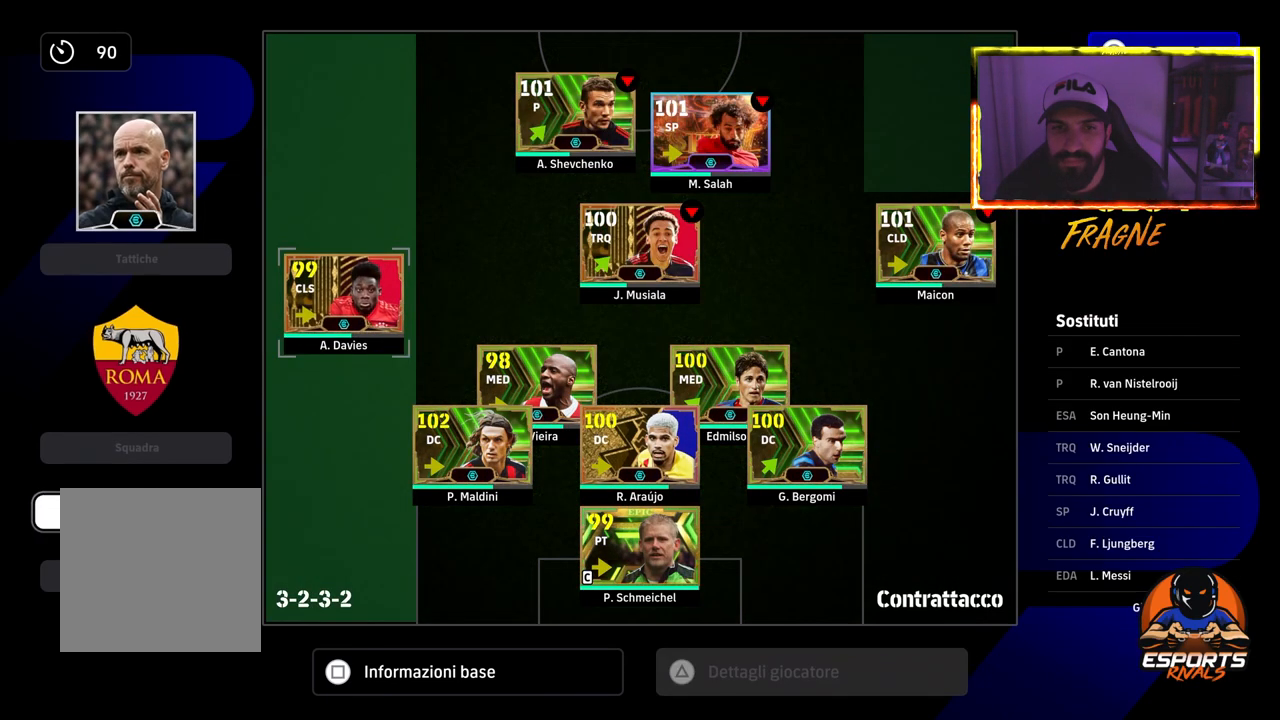
{"buttons": [], "left_stick": "center", "right_stick": "center", "events": [[133, "CROSS", "up"]]}
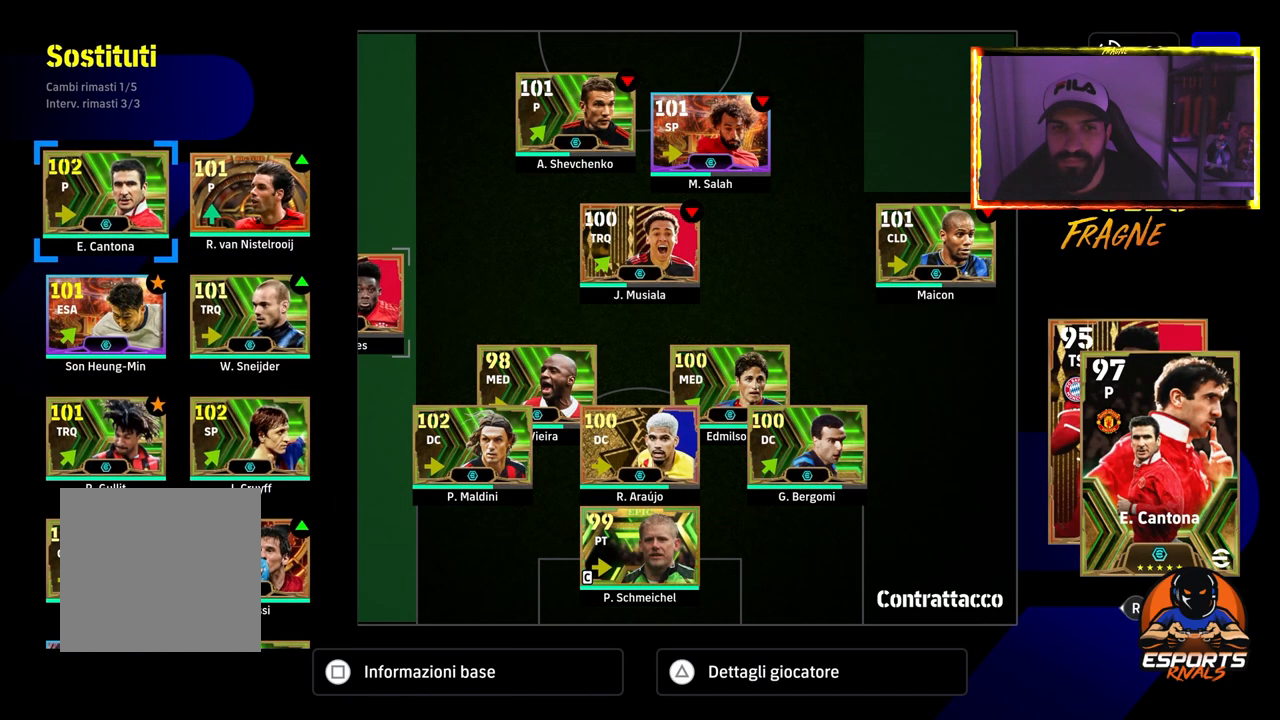
{"buttons": ["DPAD_DOWN"], "left_stick": "center", "right_stick": "center", "events": [[33, "DPAD_DOWN", "down"], [117, "DPAD_DOWN", "up"], [233, "DPAD_DOWN", "down"], [317, "DPAD_DOWN", "up"], [433, "DPAD_DOWN", "down"]]}
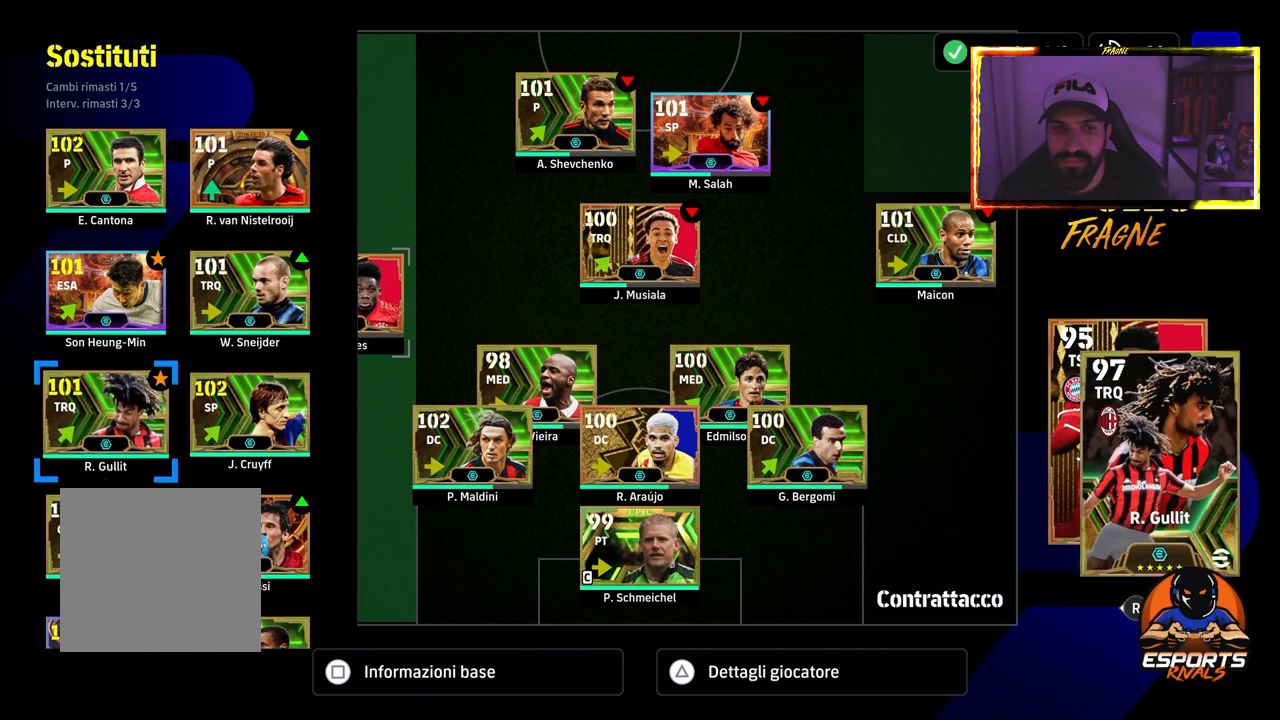
{"buttons": [], "left_stick": "center", "right_stick": "center", "events": [[50, "DPAD_DOWN", "up"], [350, "DPAD_DOWN", "down"], [467, "DPAD_DOWN", "up"]]}
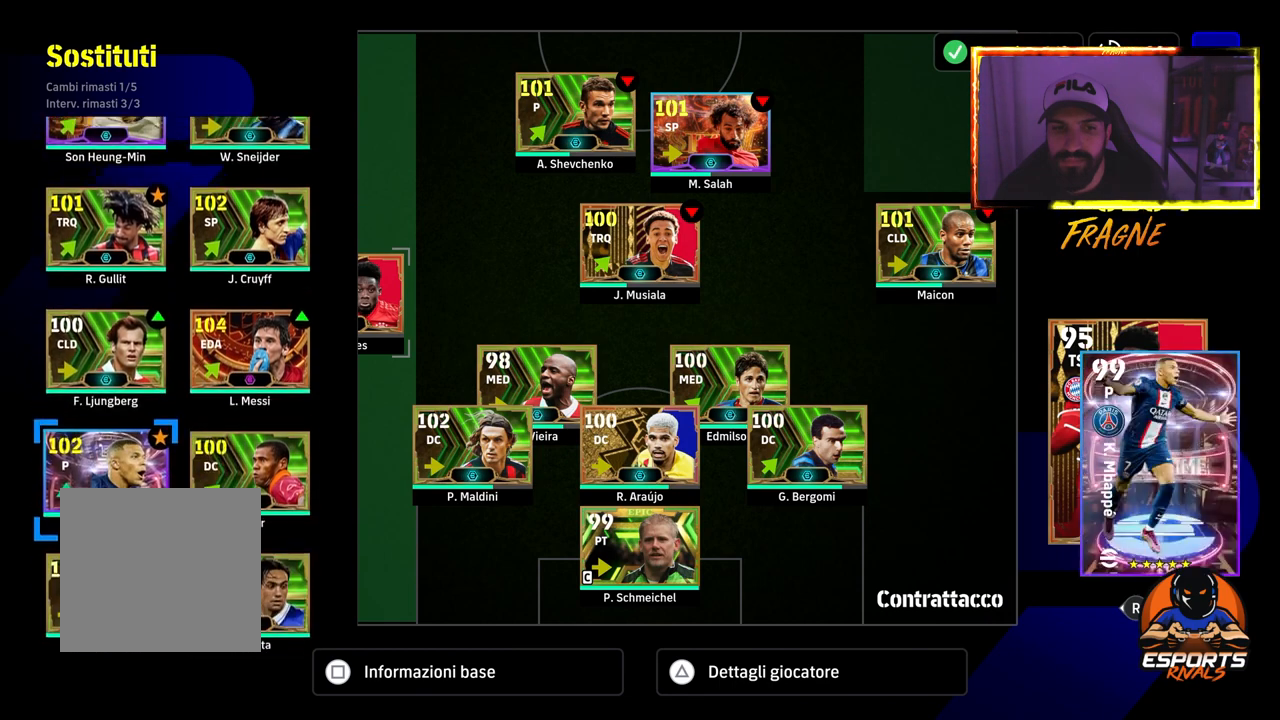
{"buttons": ["CROSS"], "left_stick": "center", "right_stick": "center", "events": [[433, "CROSS", "down"]]}
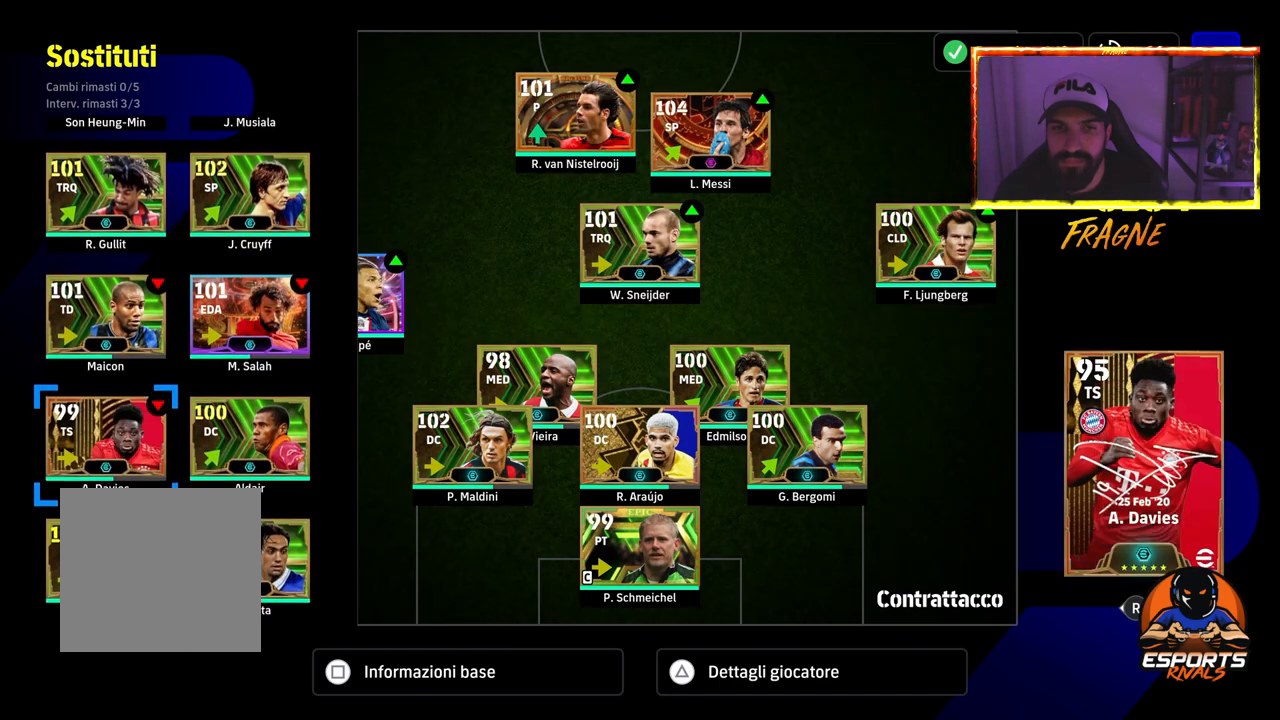
{"buttons": ["DPAD_RIGHT"], "left_stick": "center", "right_stick": "center", "events": [[67, "CROSS", "up"], [133, "DPAD_RIGHT", "down"], [267, "DPAD_RIGHT", "up"], [417, "DPAD_RIGHT", "down"]]}
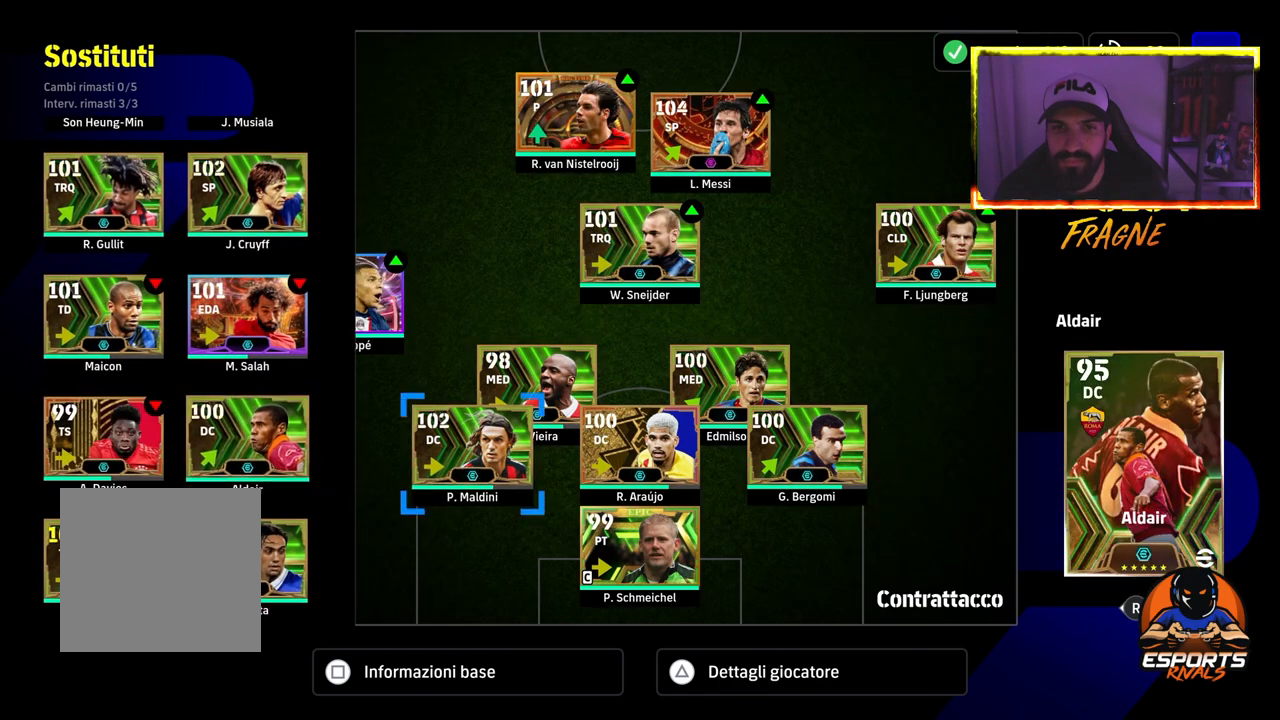
{"buttons": [], "left_stick": "center", "right_stick": "center", "events": [[33, "DPAD_RIGHT", "up"], [333, "DPAD_UP", "down"], [433, "DPAD_UP", "up"]]}
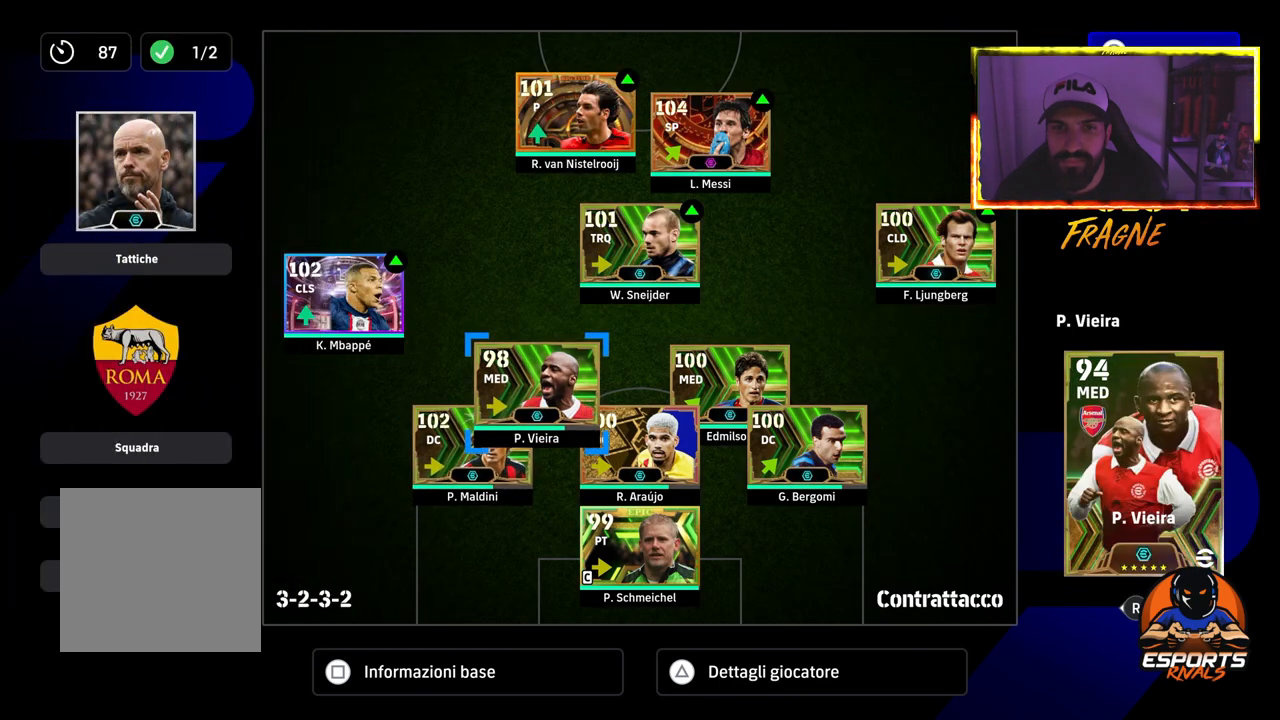
{"buttons": [], "left_stick": "center", "right_stick": "center", "events": [[400, "DPAD_UP", "down"], [467, "DPAD_UP", "up"]]}
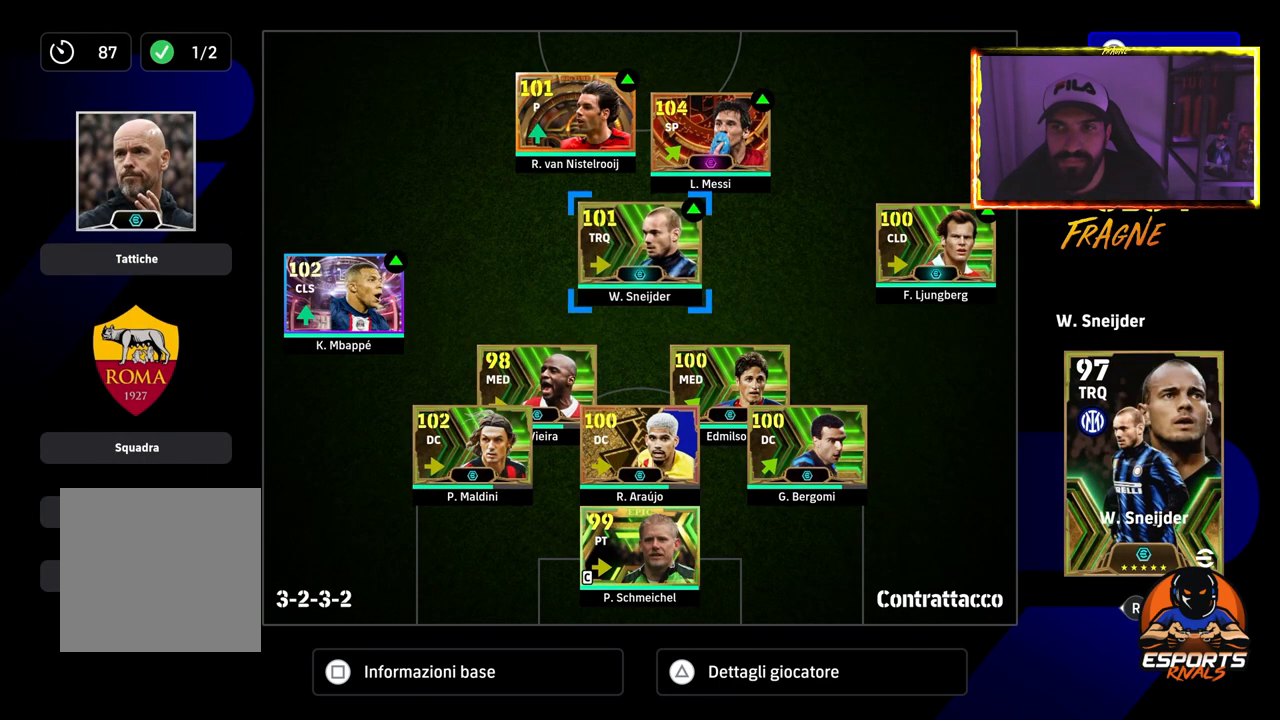
{"buttons": [], "left_stick": "center", "right_stick": "center", "events": [[233, "DPAD_LEFT", "down"], [333, "DPAD_LEFT", "up"]]}
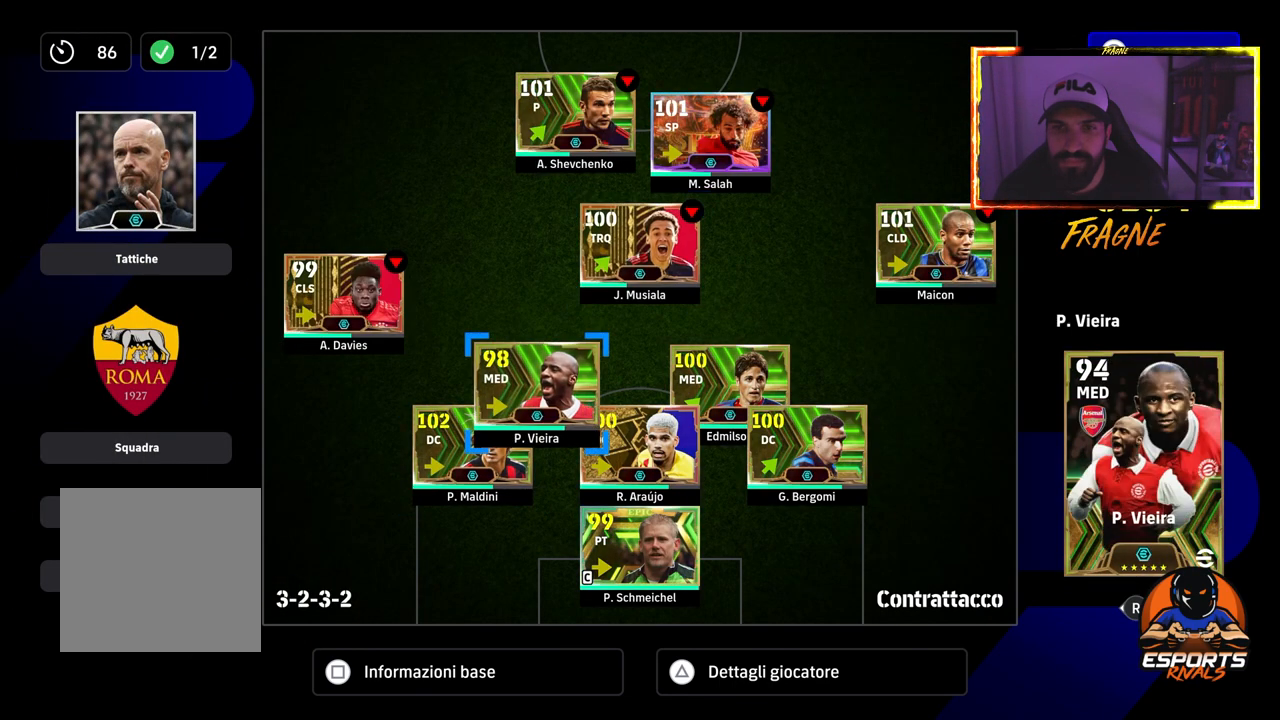
{"buttons": ["DPAD_LEFT"], "left_stick": "center", "right_stick": "center", "events": [[67, "DPAD_LEFT", "down"], [200, "DPAD_LEFT", "up"], [400, "DPAD_LEFT", "down"]]}
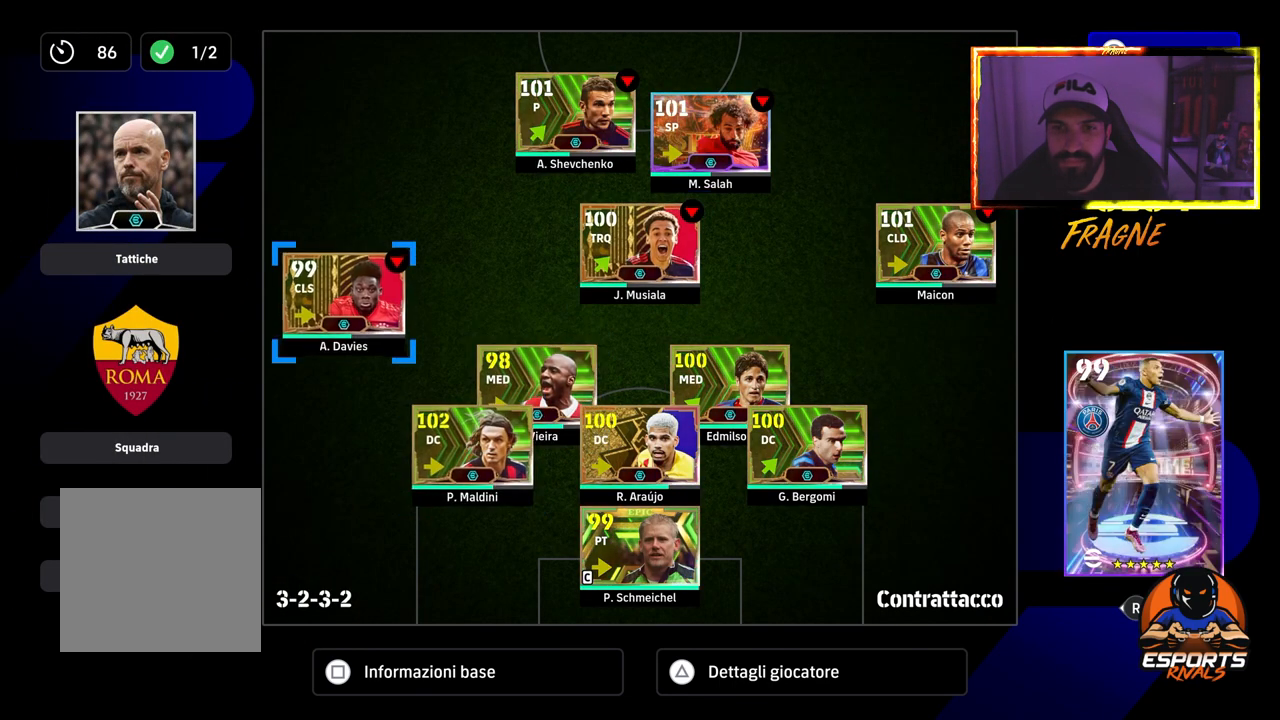
{"buttons": ["CROSS", "DPAD_UP"], "left_stick": "center", "right_stick": "center", "events": [[17, "DPAD_LEFT", "up"], [300, "CROSS", "down"], [450, "DPAD_UP", "down"]]}
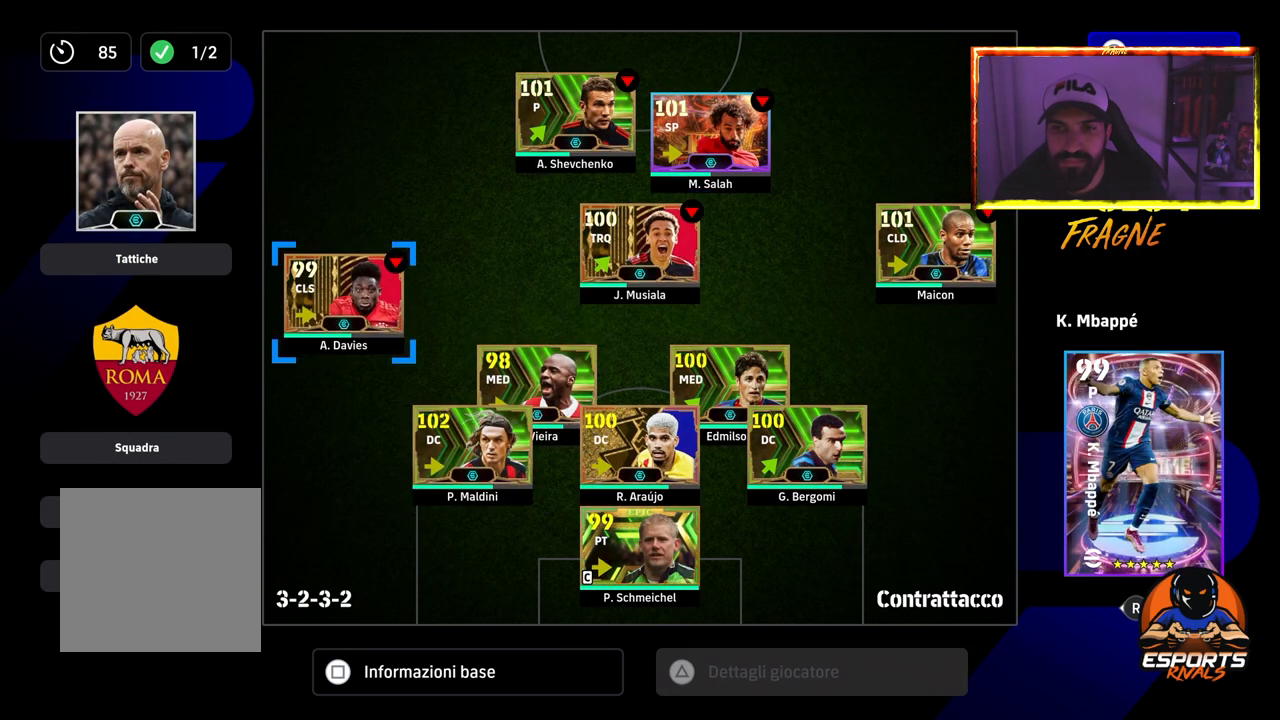
{"buttons": ["CROSS"], "left_stick": "center", "right_stick": "center", "events": [[67, "DPAD_UP", "up"], [400, "DPAD_UP", "down"], [467, "DPAD_UP", "up"]]}
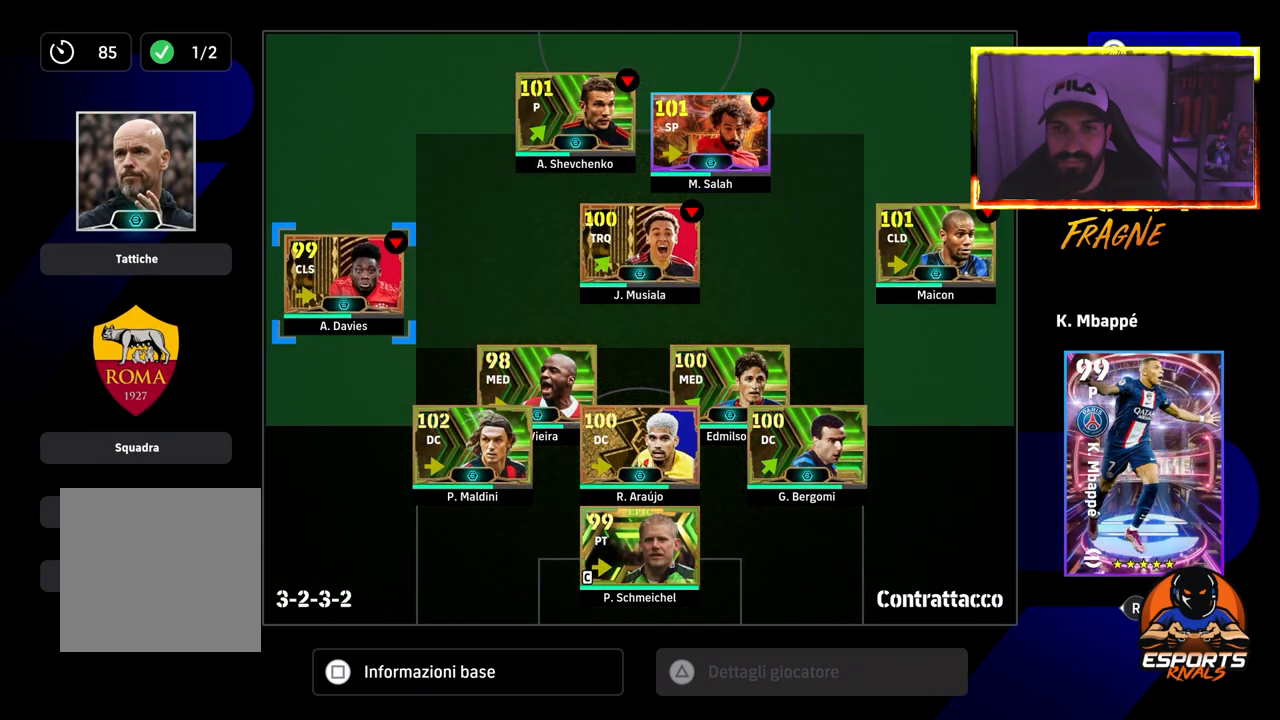
{"buttons": ["CROSS"], "left_stick": "center", "right_stick": "center", "events": [[367, "DPAD_UP", "down"], [433, "DPAD_UP", "up"]]}
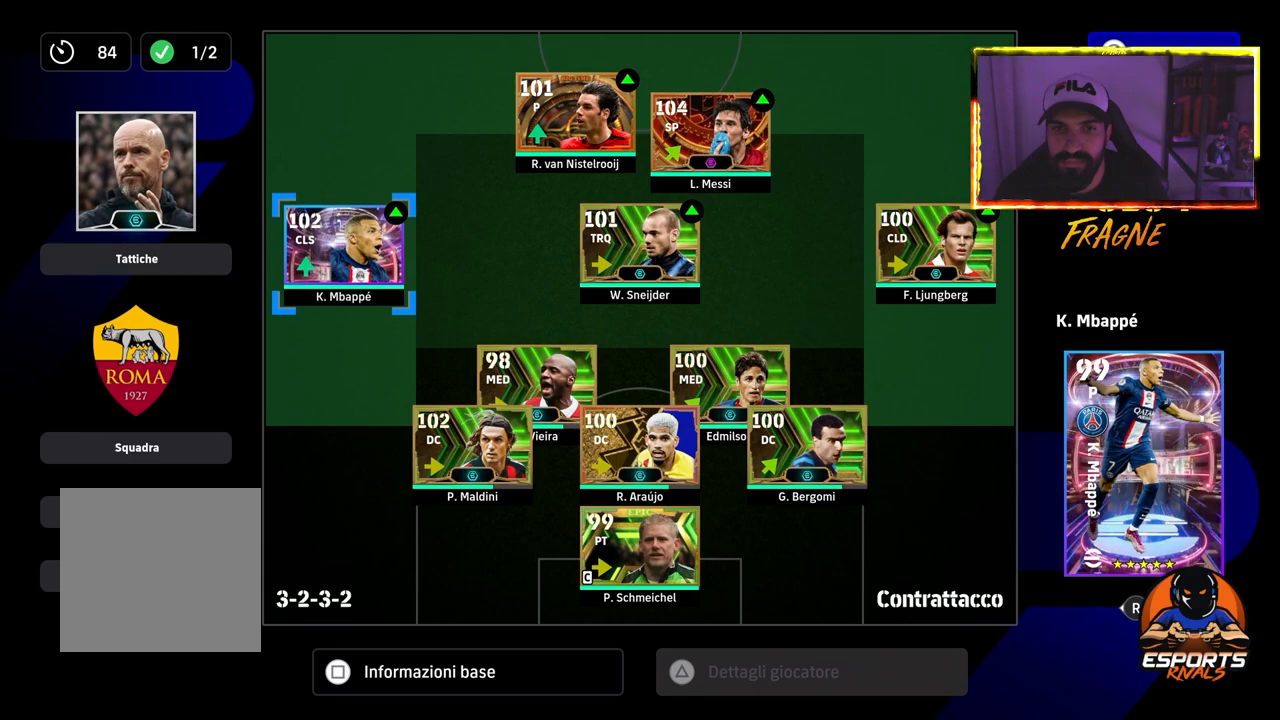
{"buttons": ["CIRCLE"], "left_stick": "center", "right_stick": "center", "events": [[200, "CROSS", "up"], [483, "CIRCLE", "down"]]}
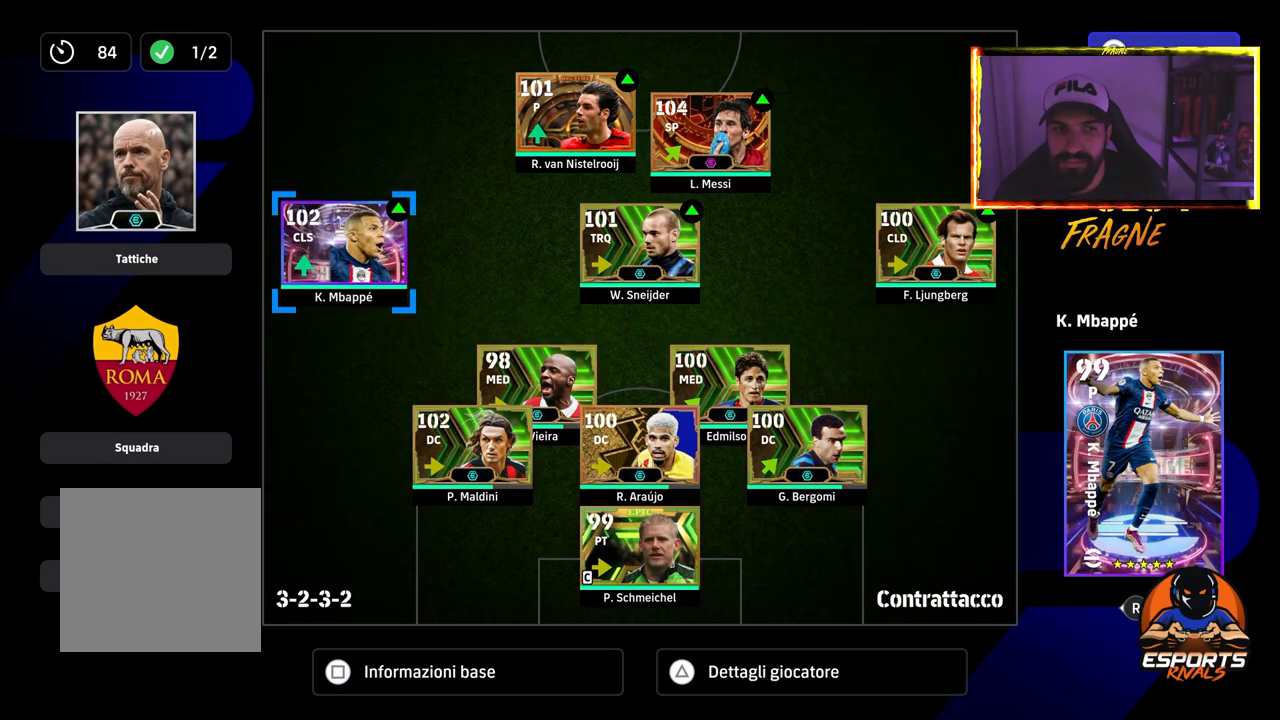
{"buttons": [], "left_stick": "center", "right_stick": "center", "events": [[117, "CIRCLE", "up"]]}
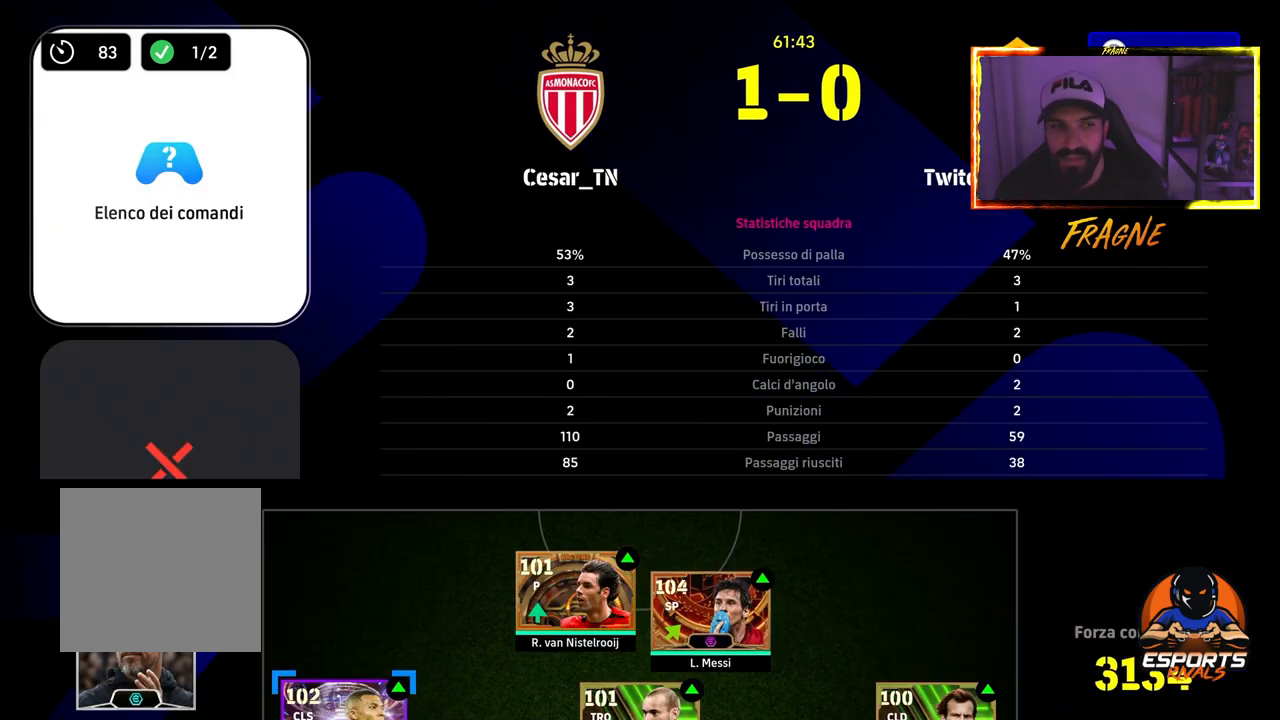
{"buttons": [], "left_stick": "center", "right_stick": "center", "events": [[300, "CIRCLE", "down"], [467, "CIRCLE", "up"]]}